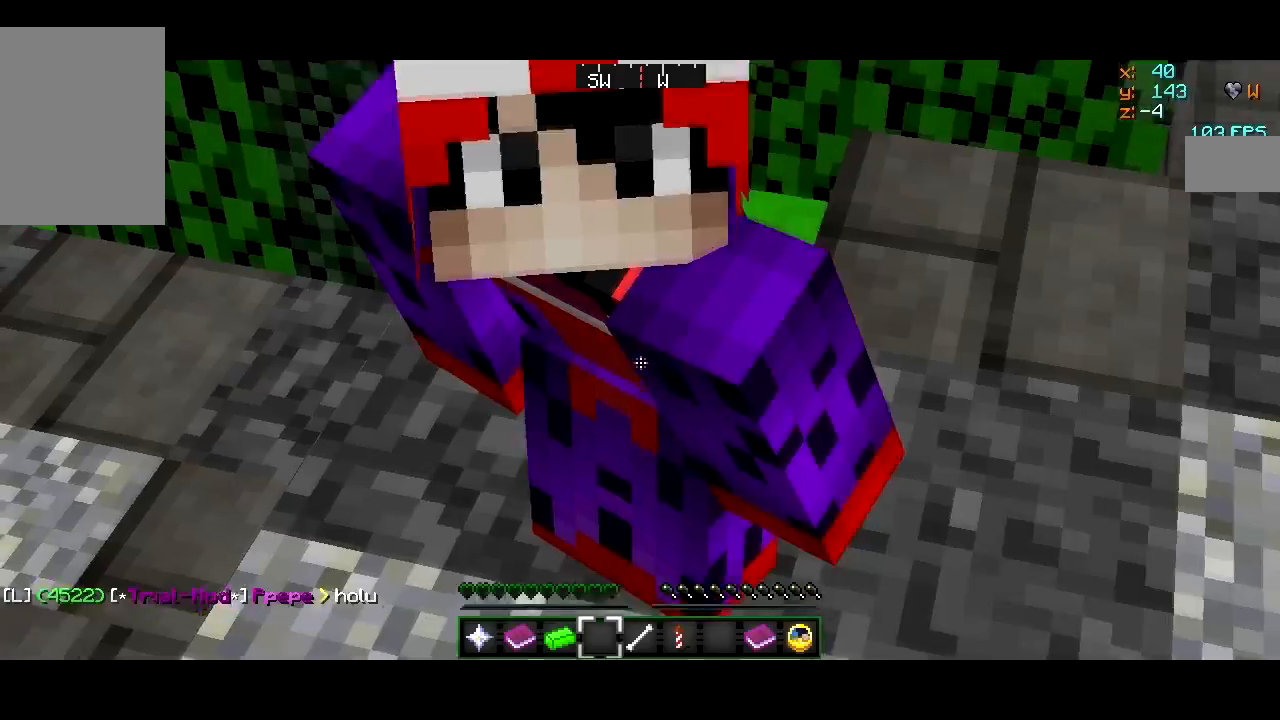
Gameplay with keyboard and mouse; each line is a JSON object with the keys and mouse buttons held at the frame after it. "events" lists presses ("down") and releases ("up") of "a", "d", "s", "w", "mouse_left" and "mouse_right" between this image and that frame as [ms after this image, input, new state], when the widget could be followed in between. "mouse_left", "mouse_right" = the "left", "right" buttons of the "mouse" list. No other keys are recorded. Fast repeated clicks can show as one long hold. Mouse movement is not recorded.
{"keys": [], "mouse": [], "events": []}
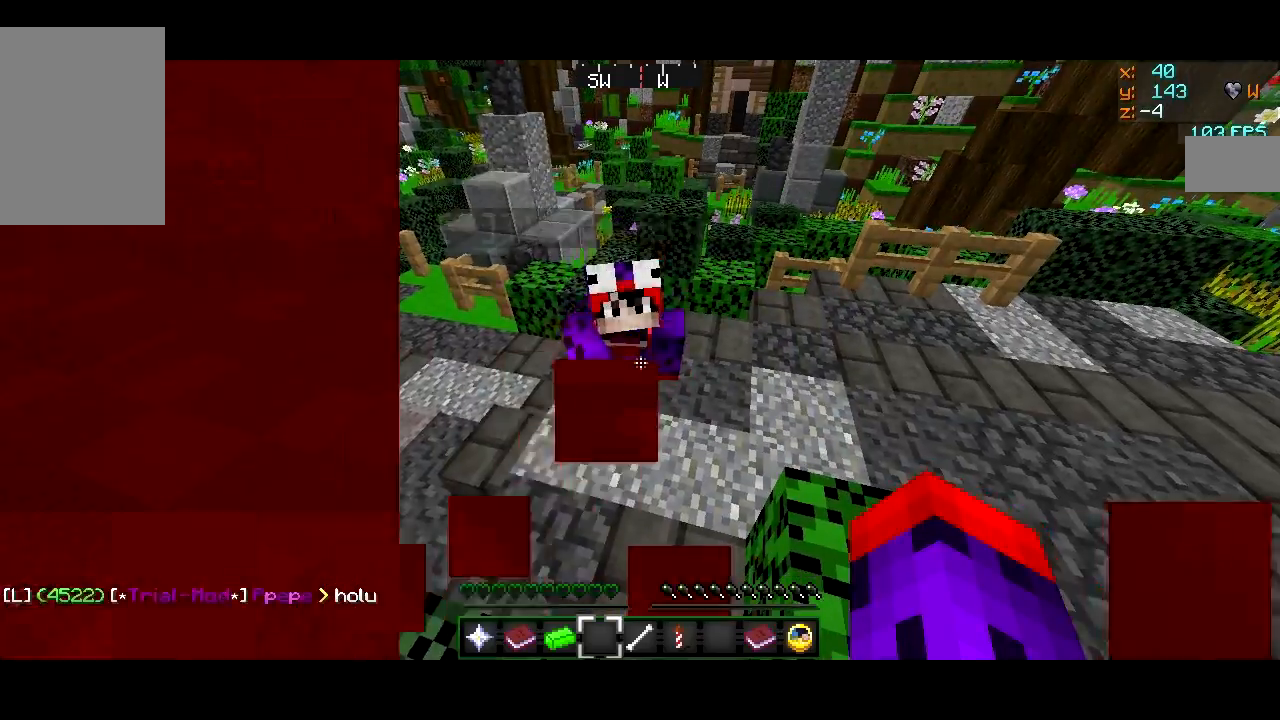
{"keys": [], "mouse": [], "events": []}
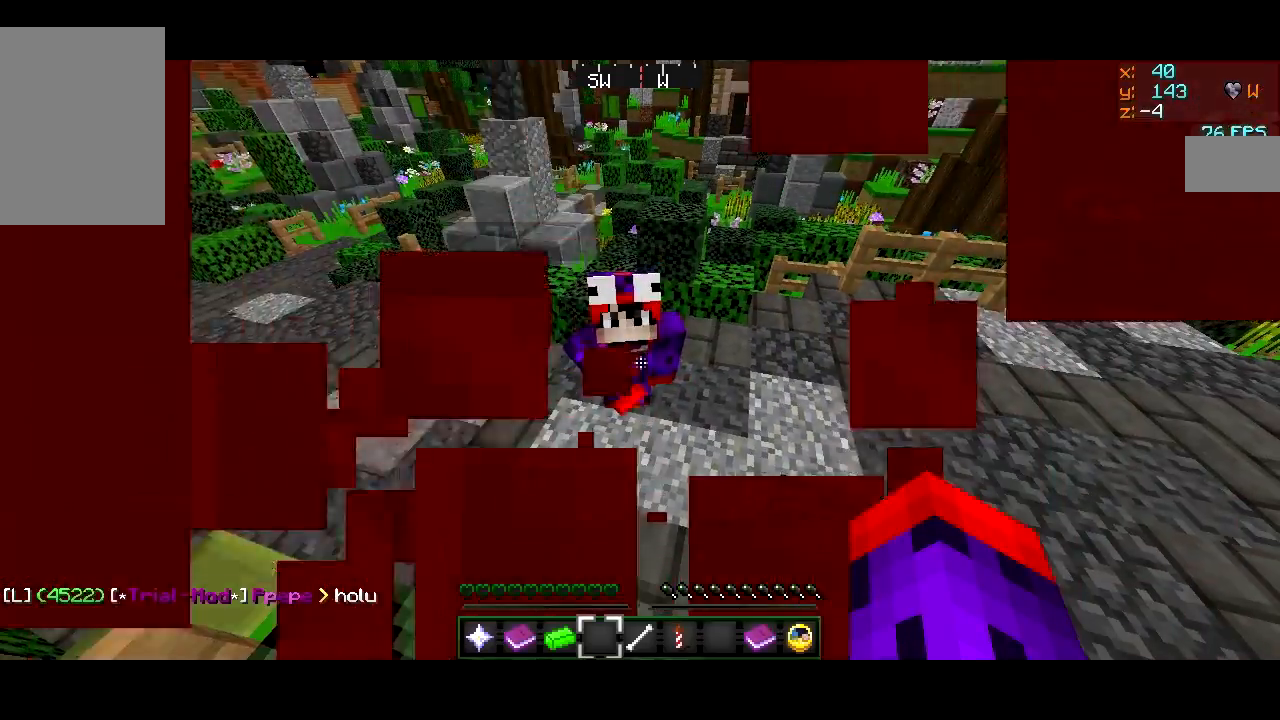
{"keys": [], "mouse": [], "events": [[217, "mouse_left", "down"], [367, "mouse_left", "up"]]}
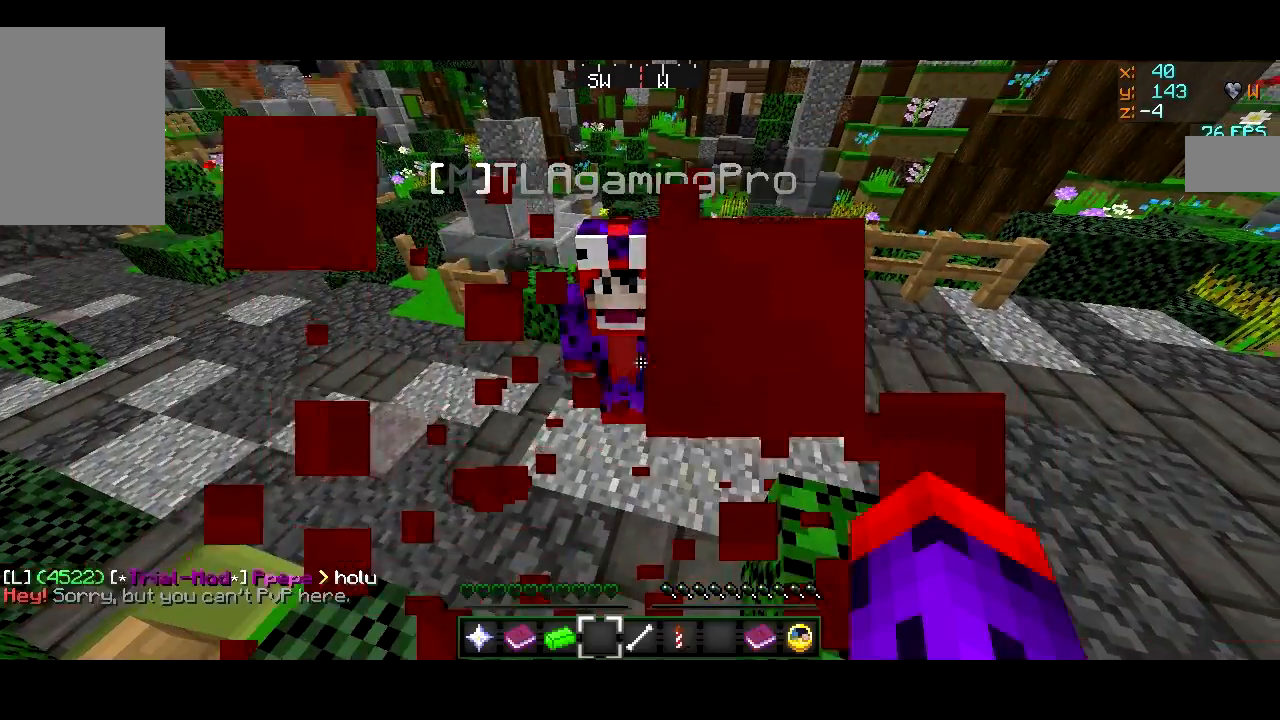
{"keys": [], "mouse": [], "events": []}
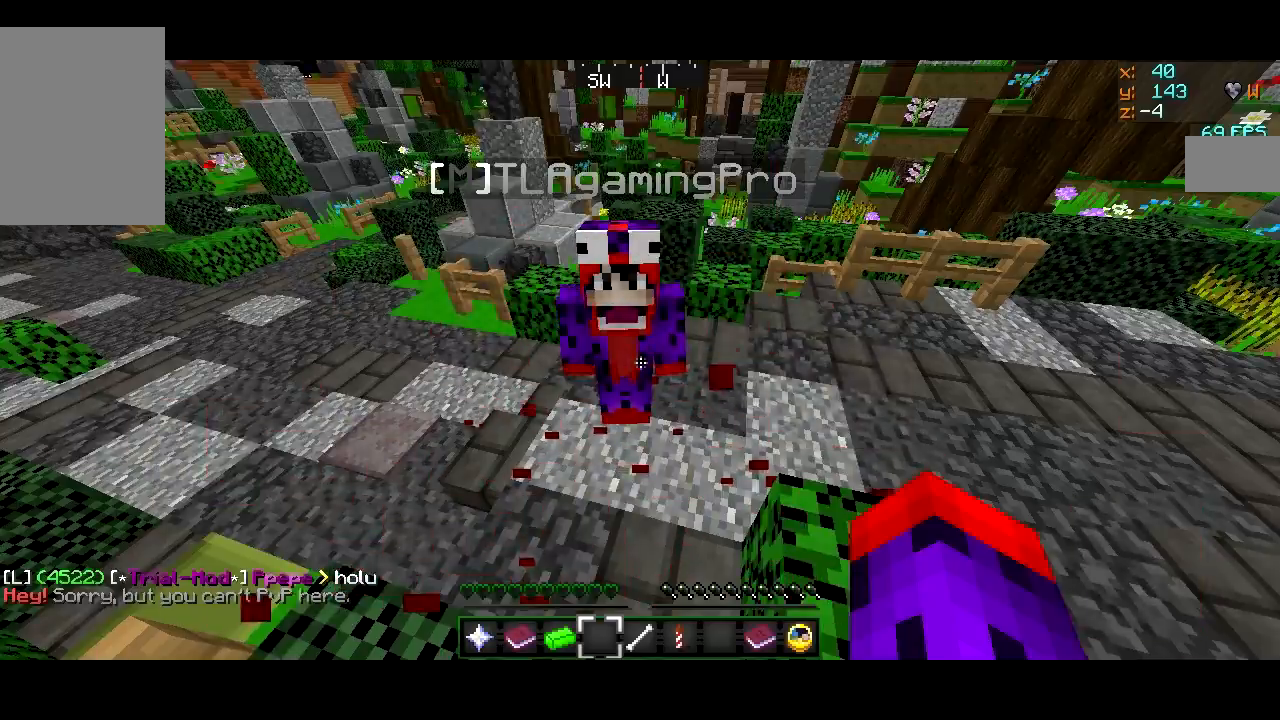
{"keys": [], "mouse": [], "events": []}
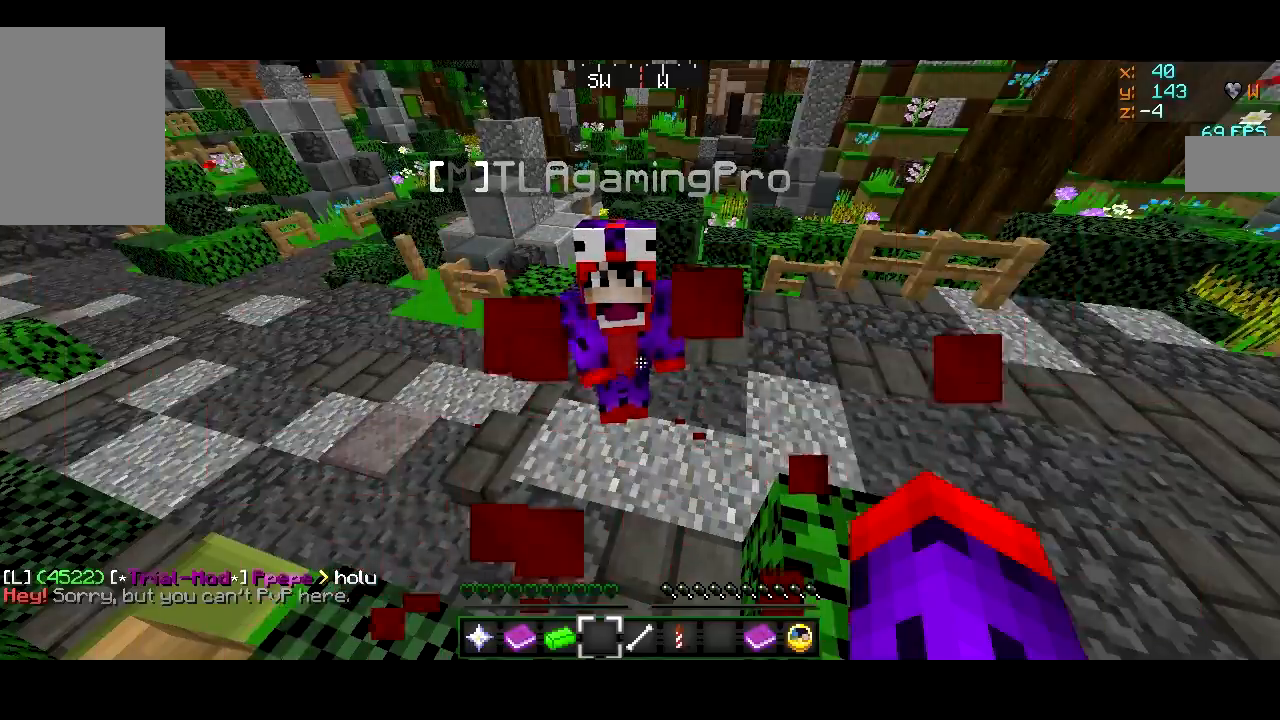
{"keys": [], "mouse": [], "events": []}
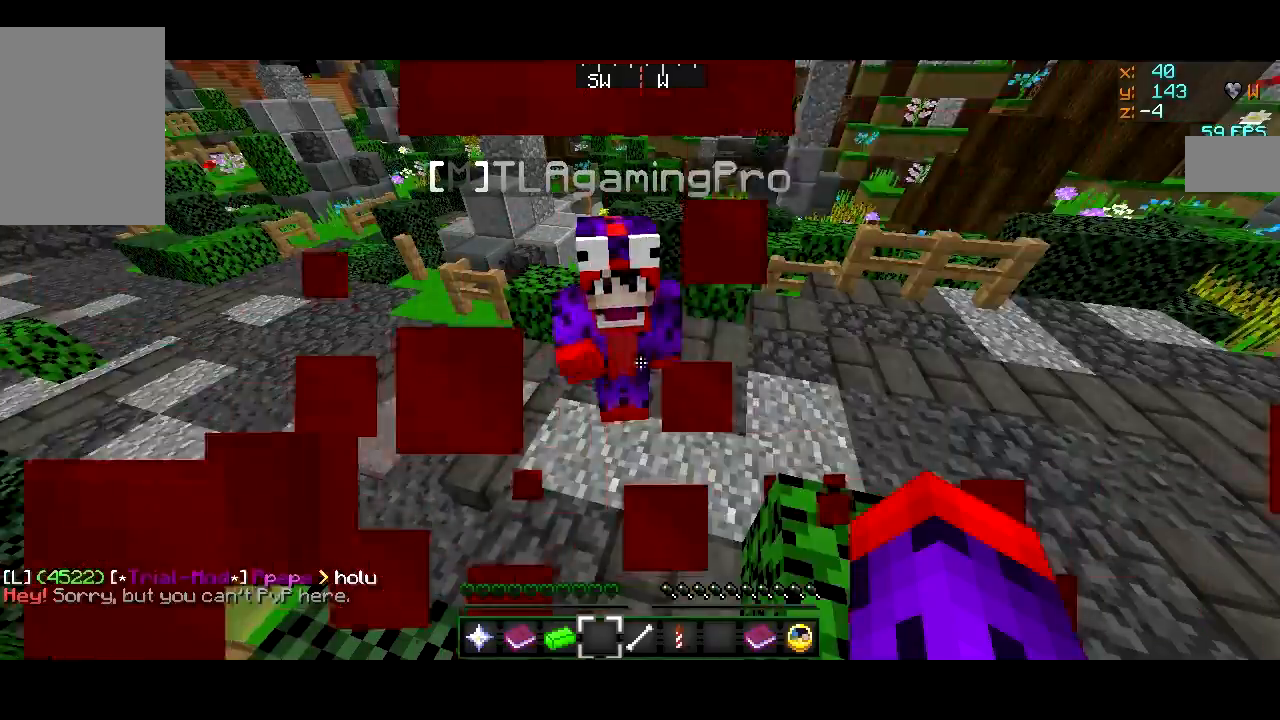
{"keys": [], "mouse": [], "events": []}
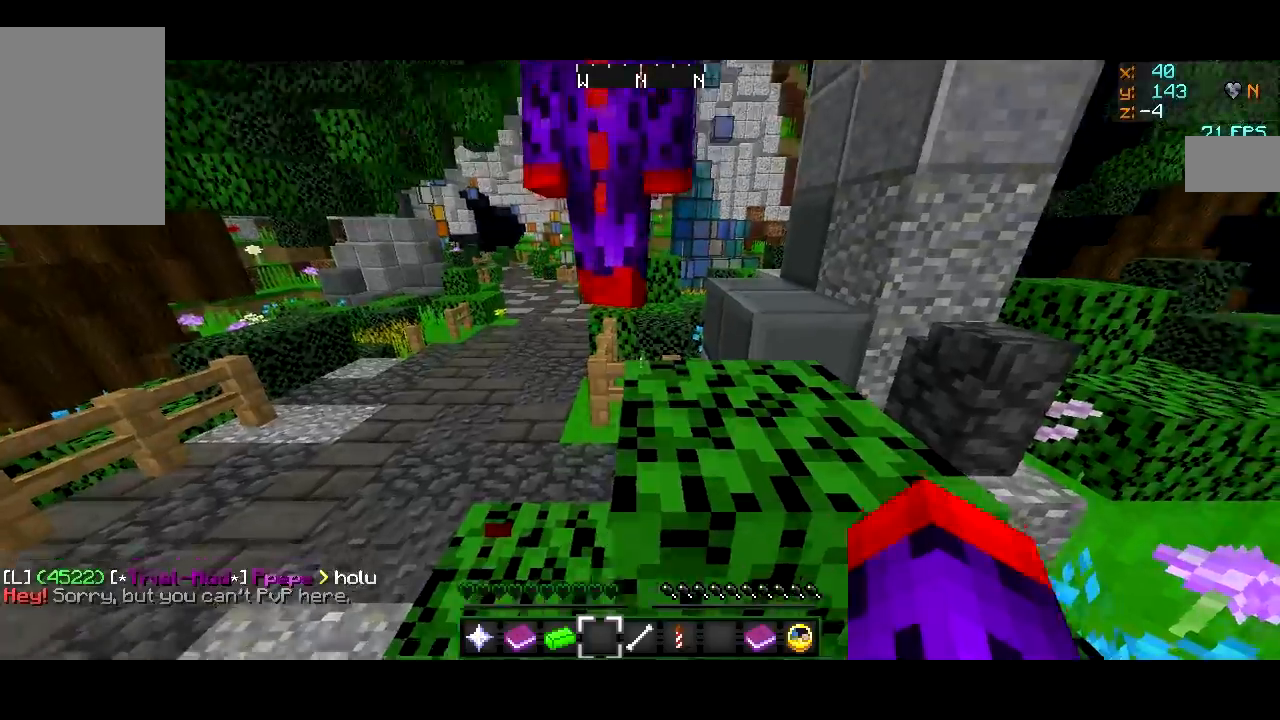
{"keys": [], "mouse": [], "events": []}
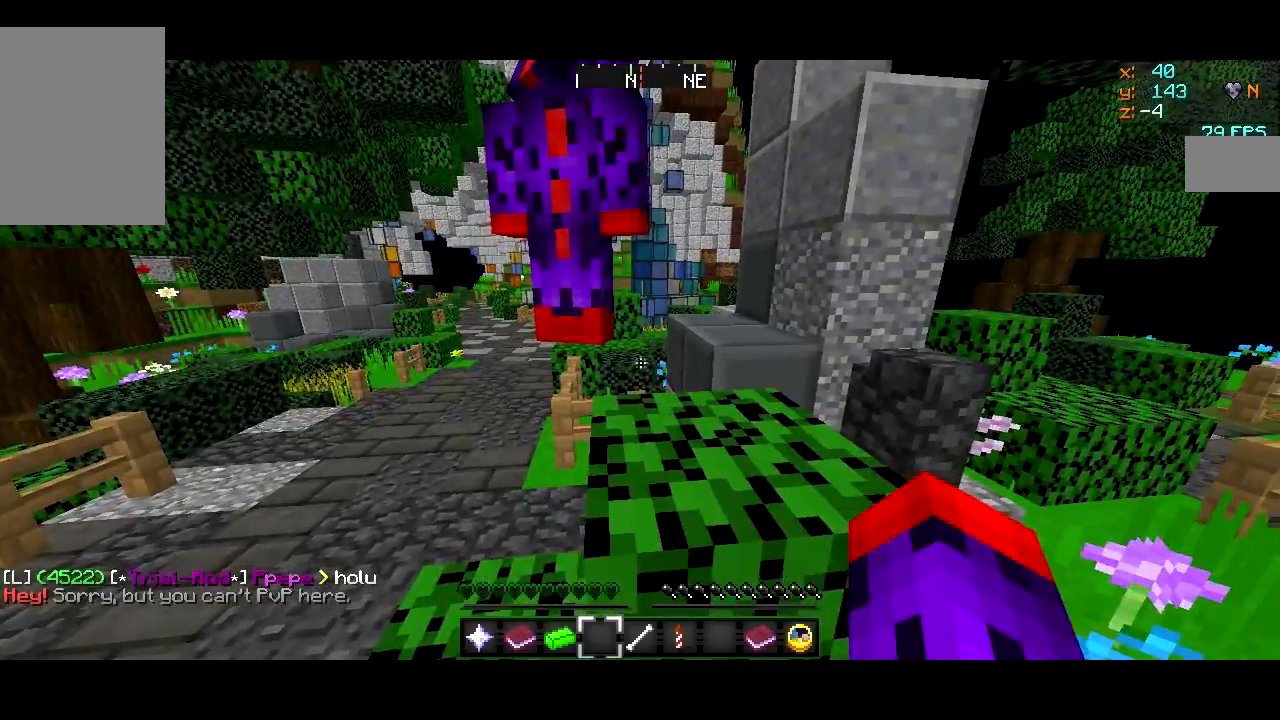
{"keys": ["w"], "mouse": [], "events": [[83, "w", "down"], [300, "a", "down"], [467, "a", "up"]]}
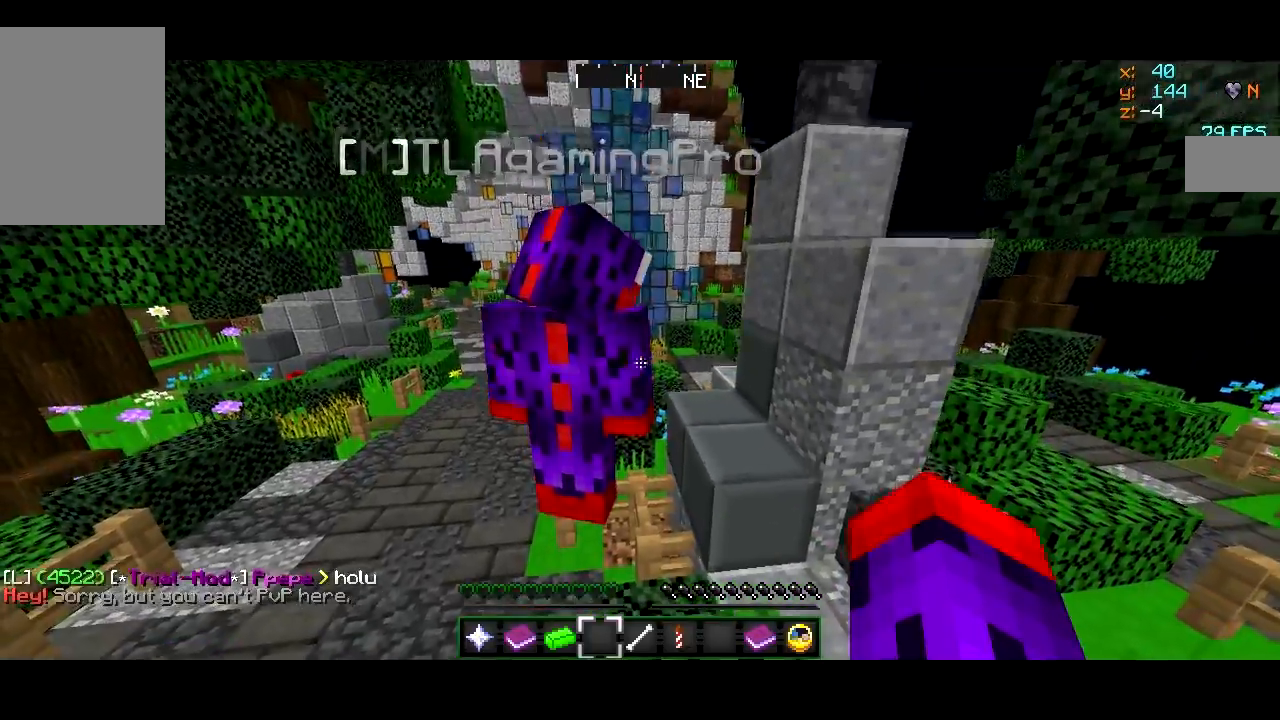
{"keys": [], "mouse": [], "events": [[134, "w", "up"]]}
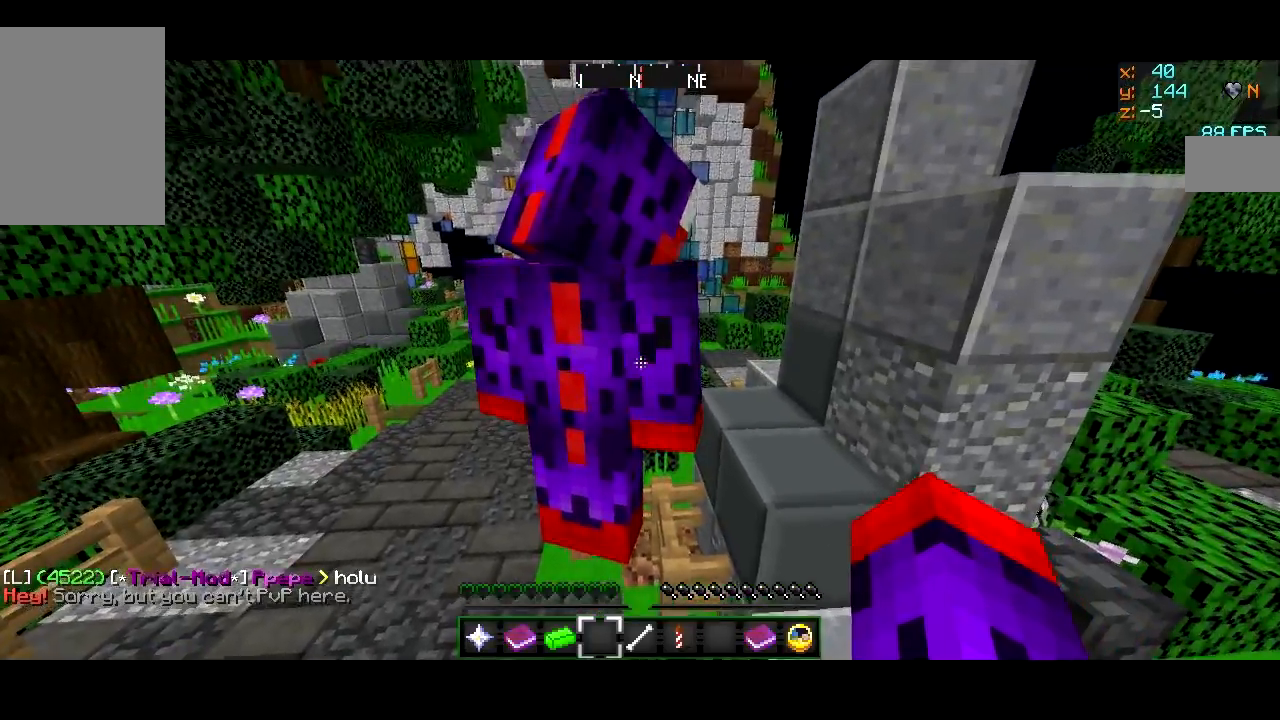
{"keys": [], "mouse": [], "events": [[83, "mouse_left", "down"], [217, "mouse_left", "up"]]}